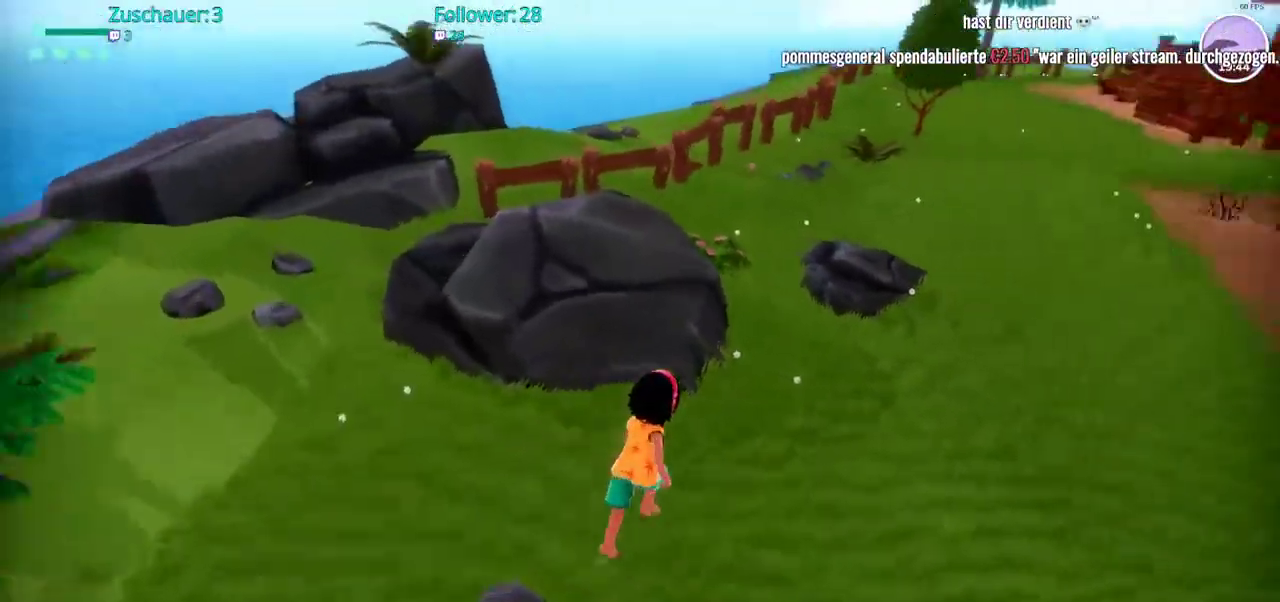
Gameplay with a controller (Xbox layout); each line is a JSON object with the inputs held at the frame after it. "events" lists button and stick changes between this image and that frame as [ms after this image, input, new state], when the widget could be followed in between. Not read: L3 R3.
{"buttons": ["R2"], "left_stick": "up-right", "right_stick": "center", "events": [[50, "right_stick", "center"]]}
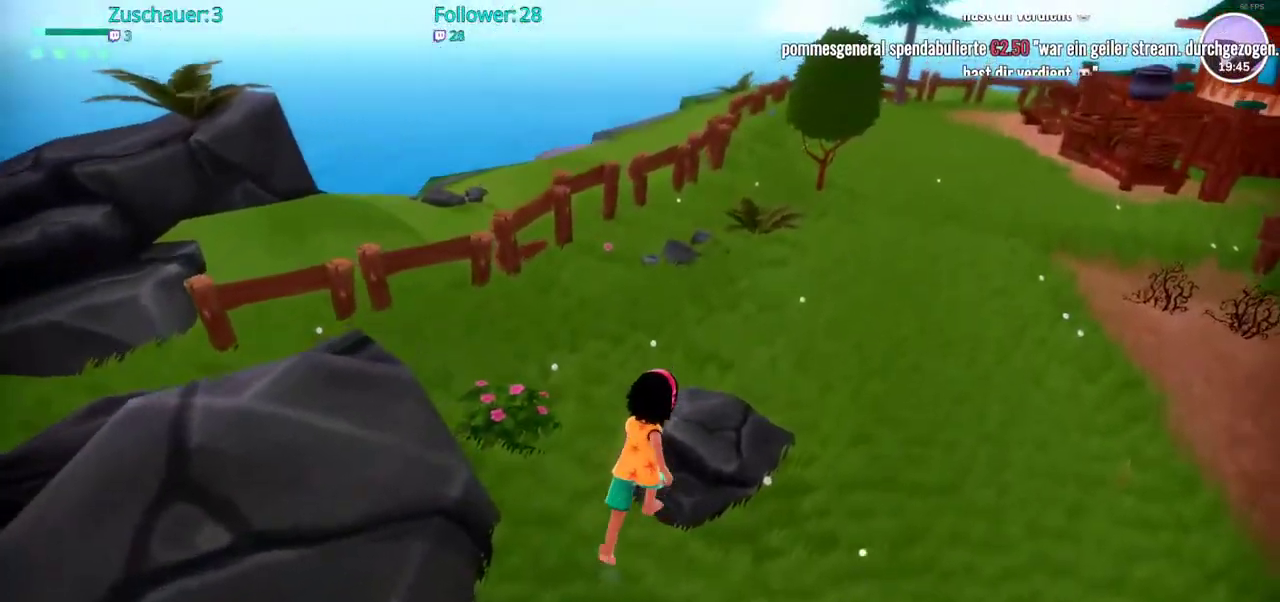
{"buttons": ["R2"], "left_stick": "up-right", "right_stick": "center", "events": []}
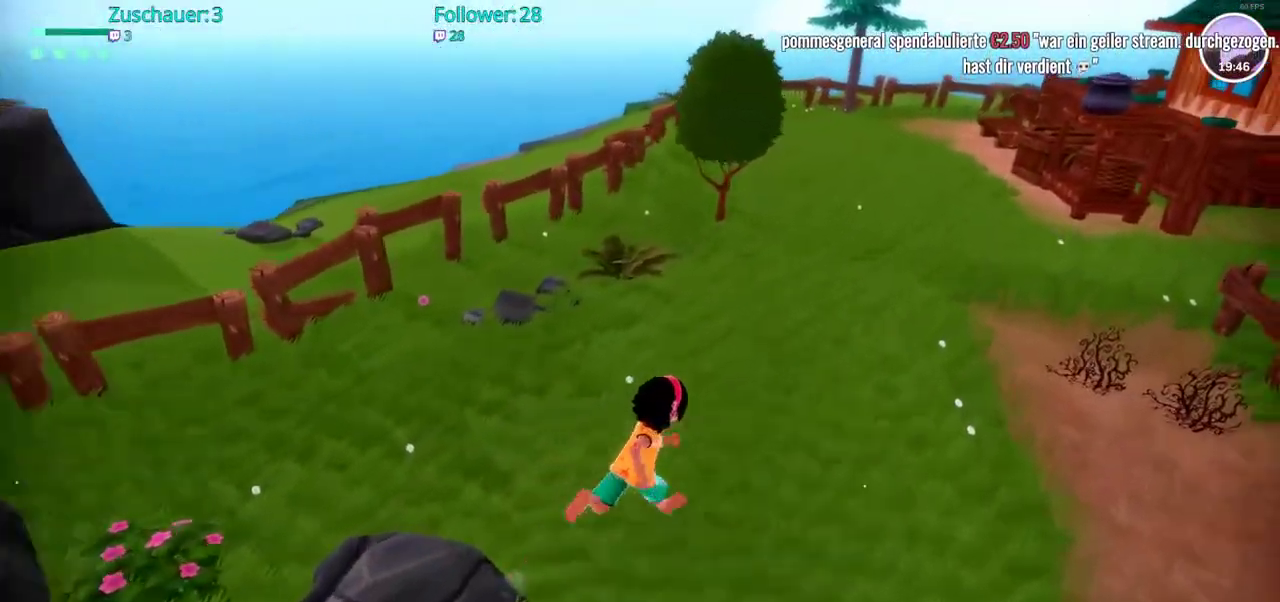
{"buttons": ["R2"], "left_stick": "up", "right_stick": "center", "events": [[150, "right_stick", "up"], [350, "right_stick", "center"], [433, "left_stick", "up"]]}
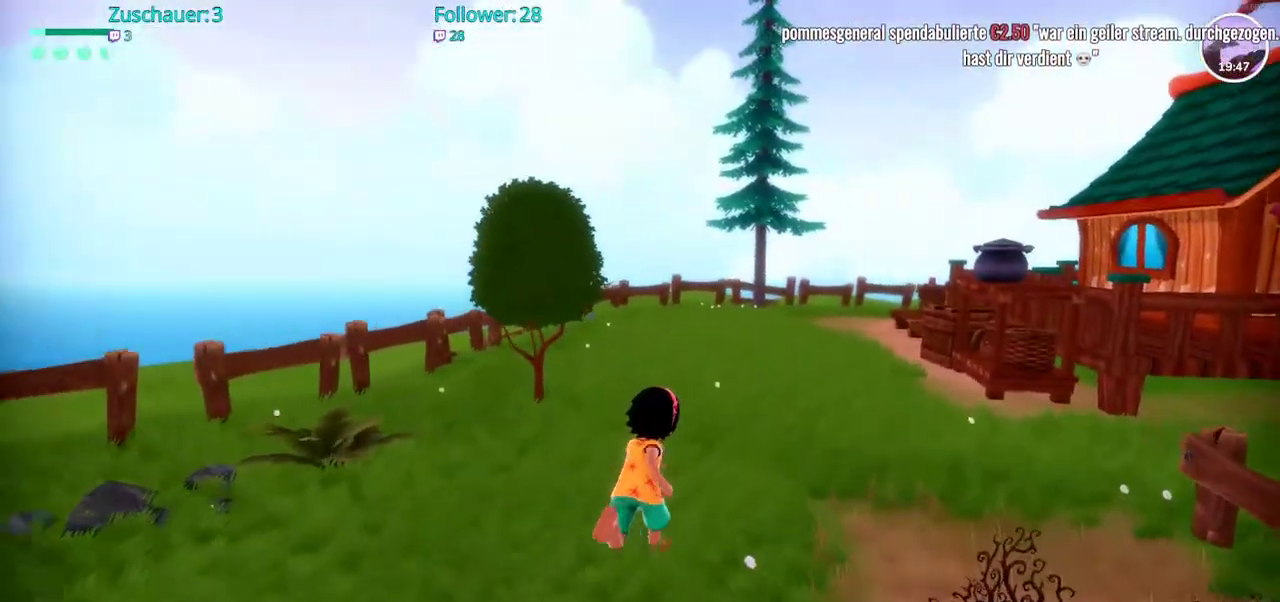
{"buttons": ["R2"], "left_stick": "up", "right_stick": "center", "events": []}
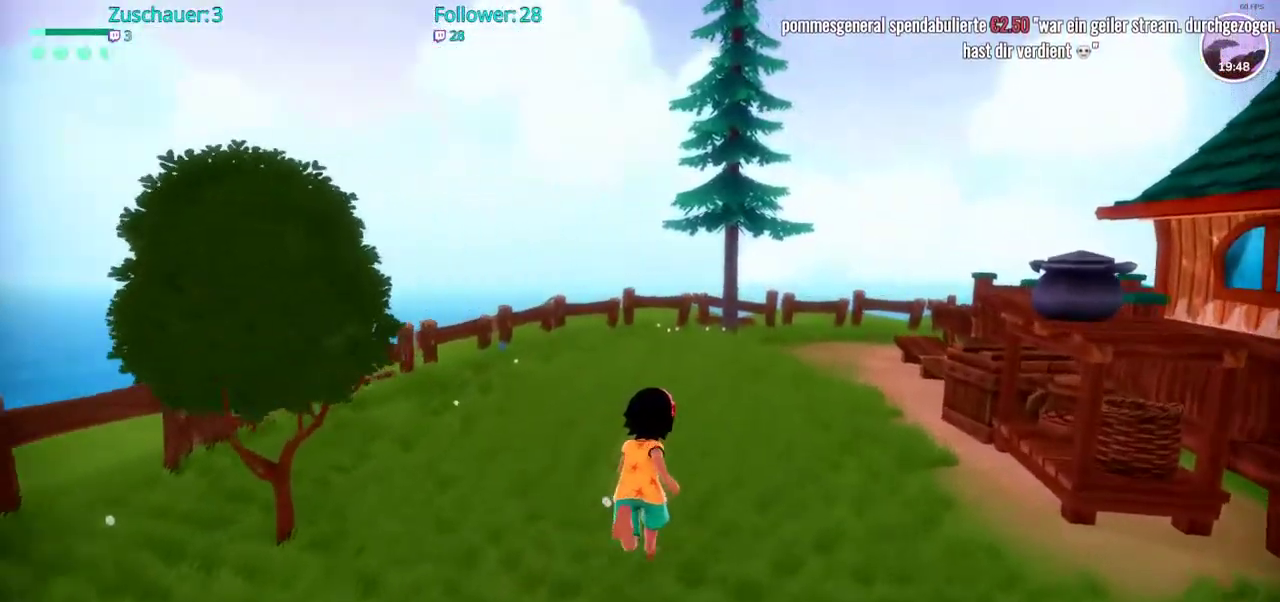
{"buttons": ["R2"], "left_stick": "up", "right_stick": "right", "events": [[383, "right_stick", "right"]]}
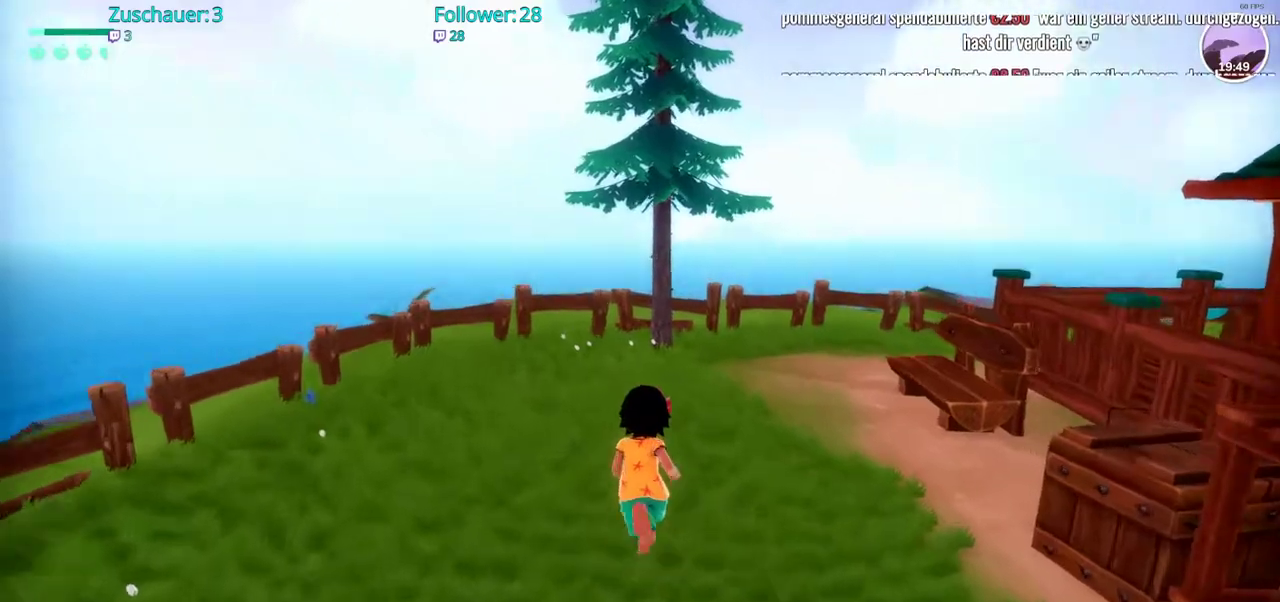
{"buttons": ["R2"], "left_stick": "up", "right_stick": "right", "events": []}
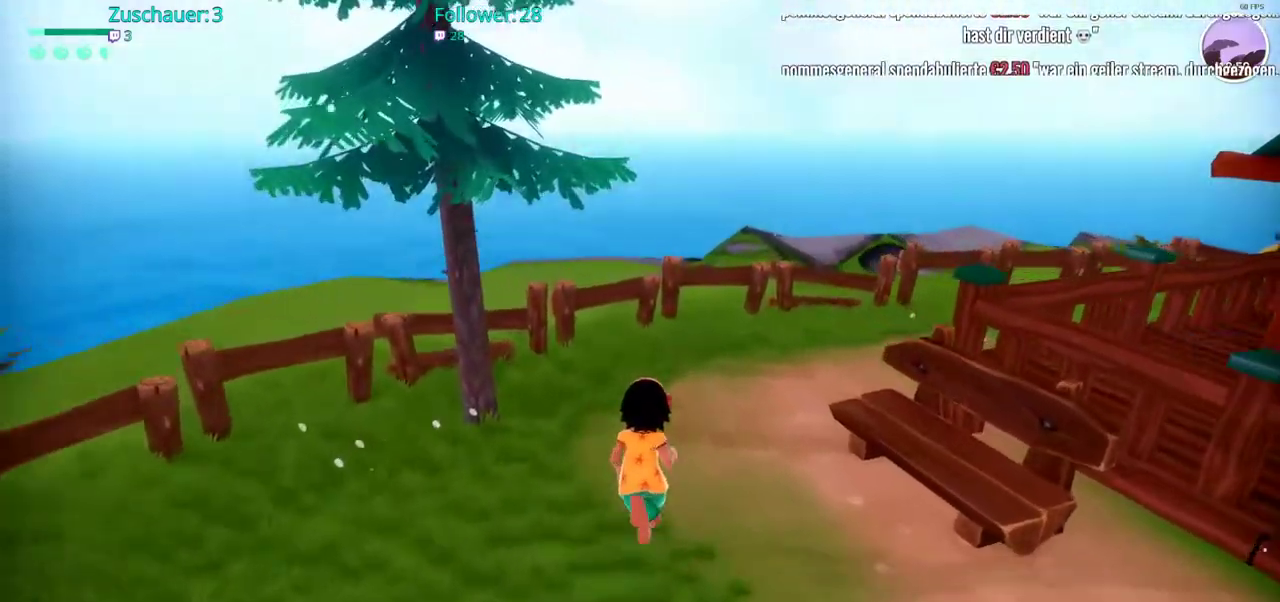
{"buttons": ["R2"], "left_stick": "up", "right_stick": "right", "events": []}
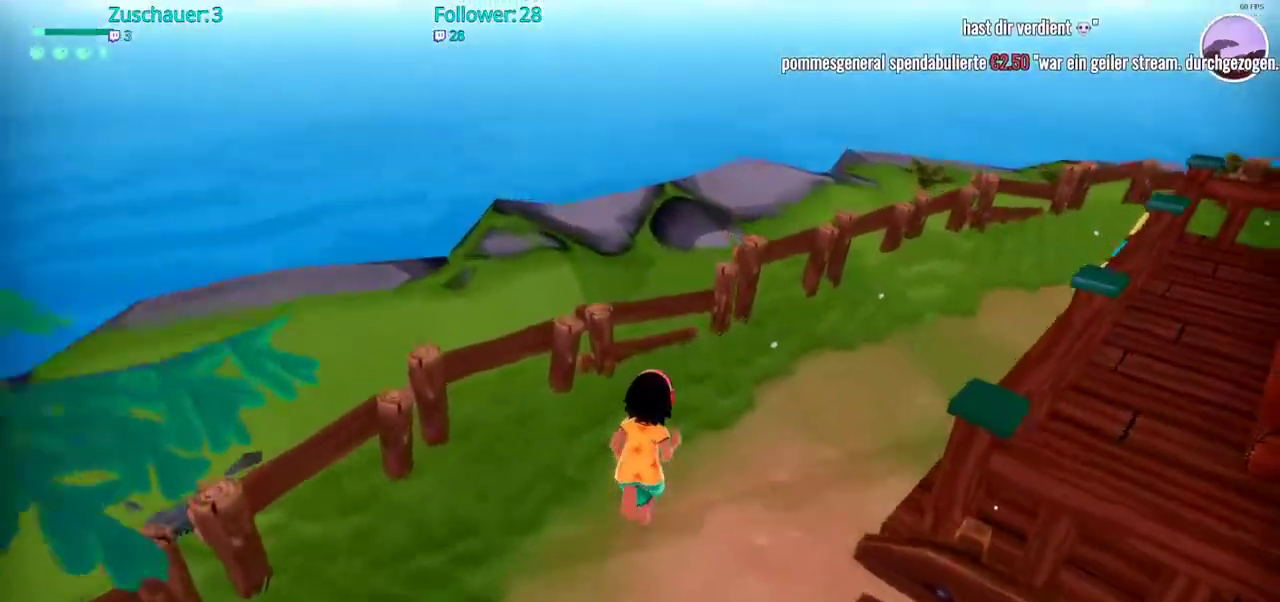
{"buttons": ["R2"], "left_stick": "up", "right_stick": "right", "events": []}
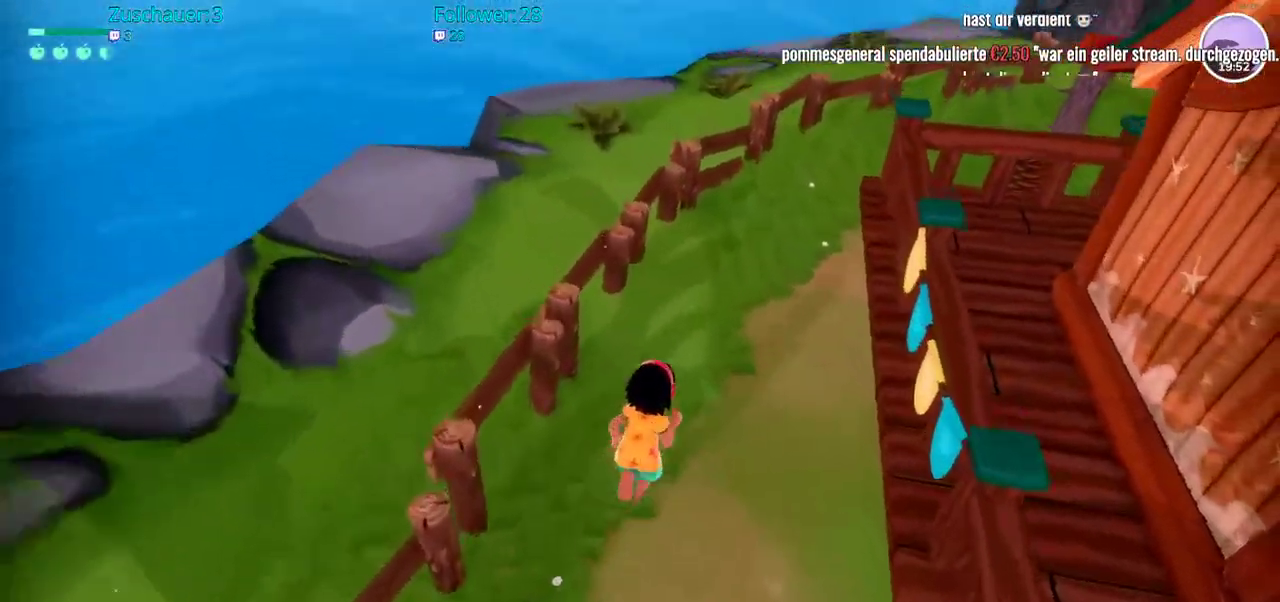
{"buttons": ["R2"], "left_stick": "up", "right_stick": "right", "events": []}
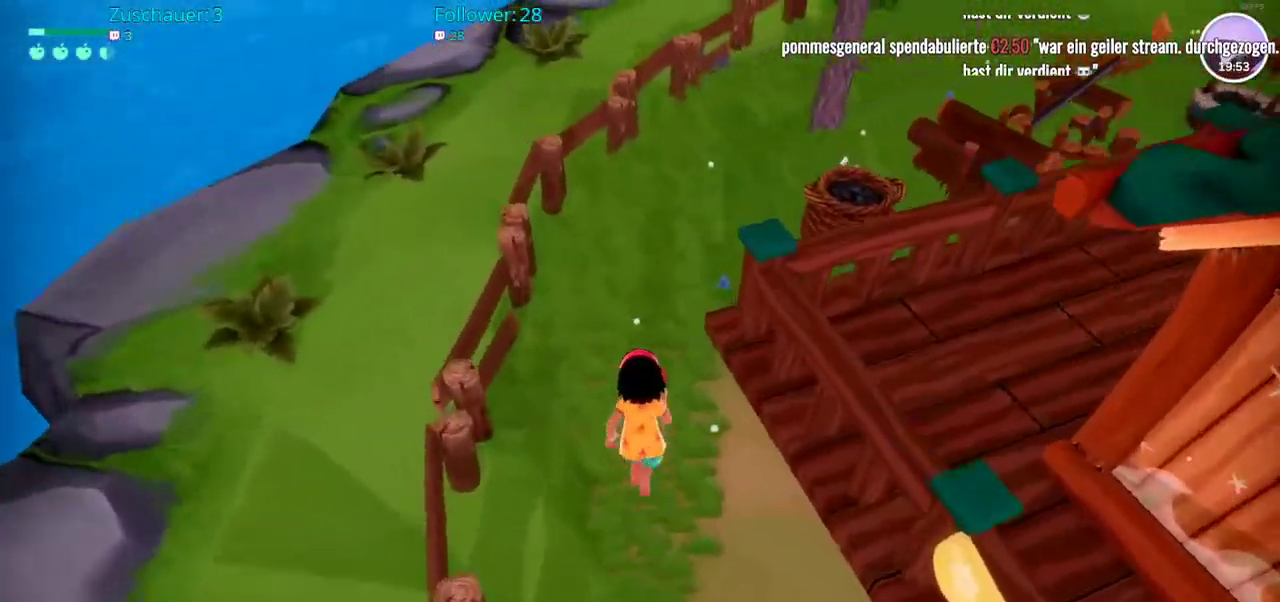
{"buttons": ["R2"], "left_stick": "up", "right_stick": "right", "events": []}